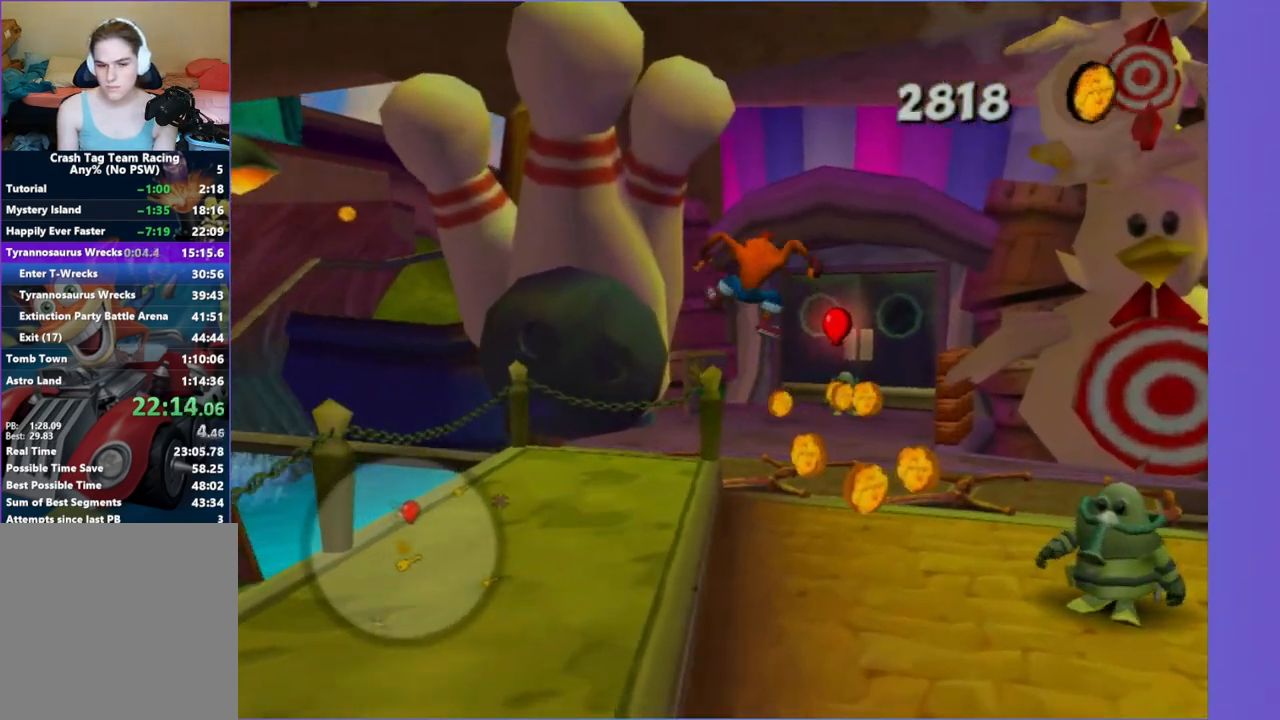
Gameplay with a controller (Xbox layout); each line is a JSON object with the inputs held at the frame after it. "events" lists button and stick changes between this image and that frame as [ms after this image, input, new state], when the widget could be followed in between. Not read: L3 R3.
{"buttons": [], "left_stick": "up", "right_stick": "center", "events": [[33, "left_stick", "up-right"], [67, "right_stick", "center"], [467, "left_stick", "up"]]}
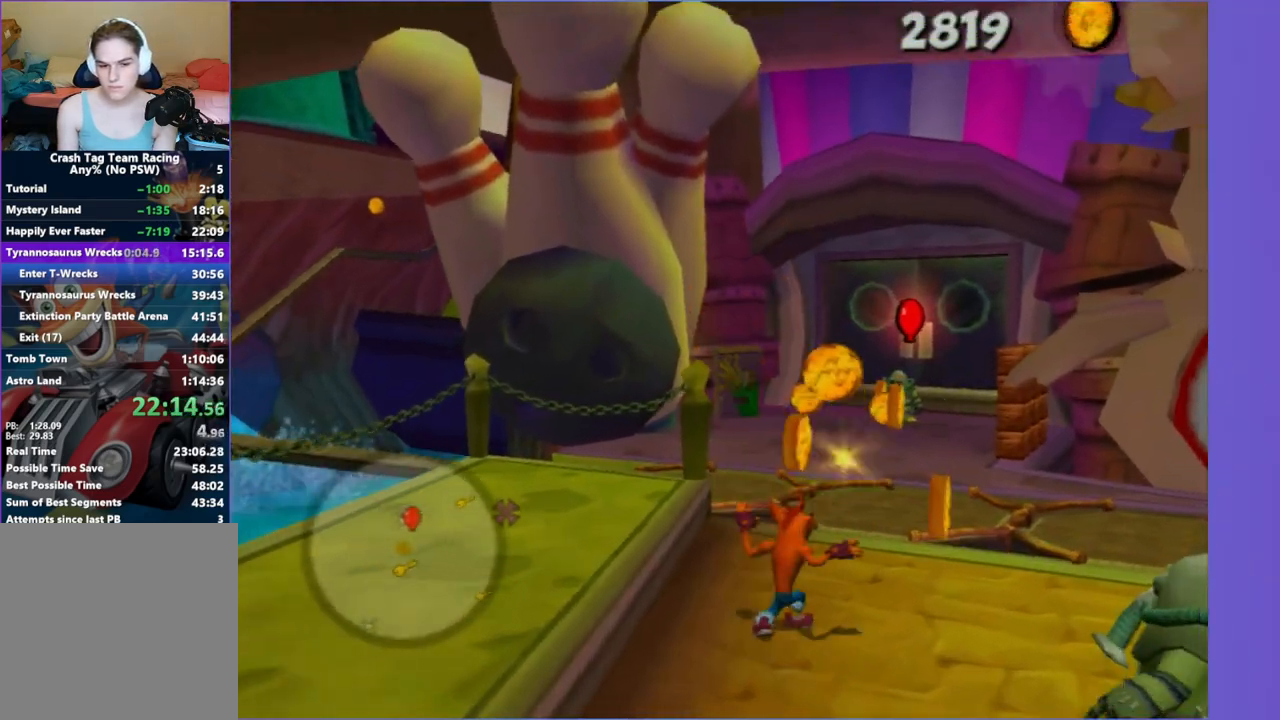
{"buttons": [], "left_stick": "up", "right_stick": "center", "events": [[100, "right_stick", "right"], [250, "right_stick", "center"]]}
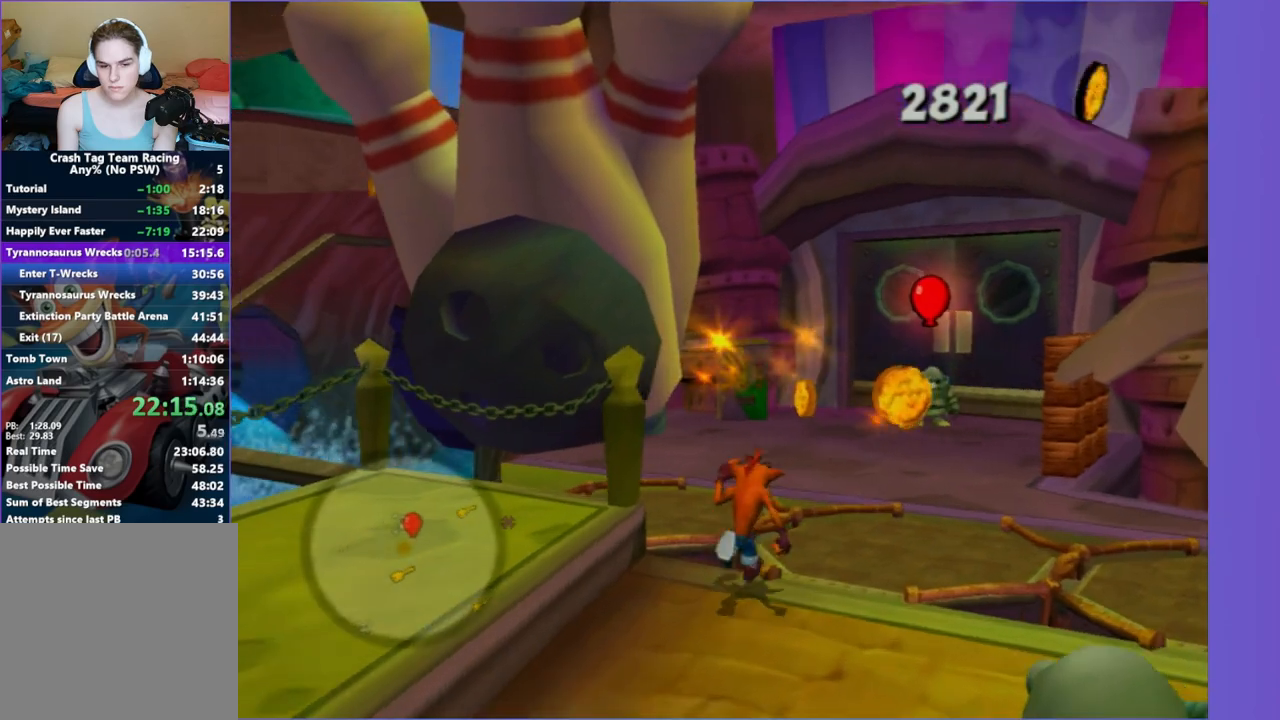
{"buttons": [], "left_stick": "up-left", "right_stick": "center", "events": [[150, "left_stick", "up-left"]]}
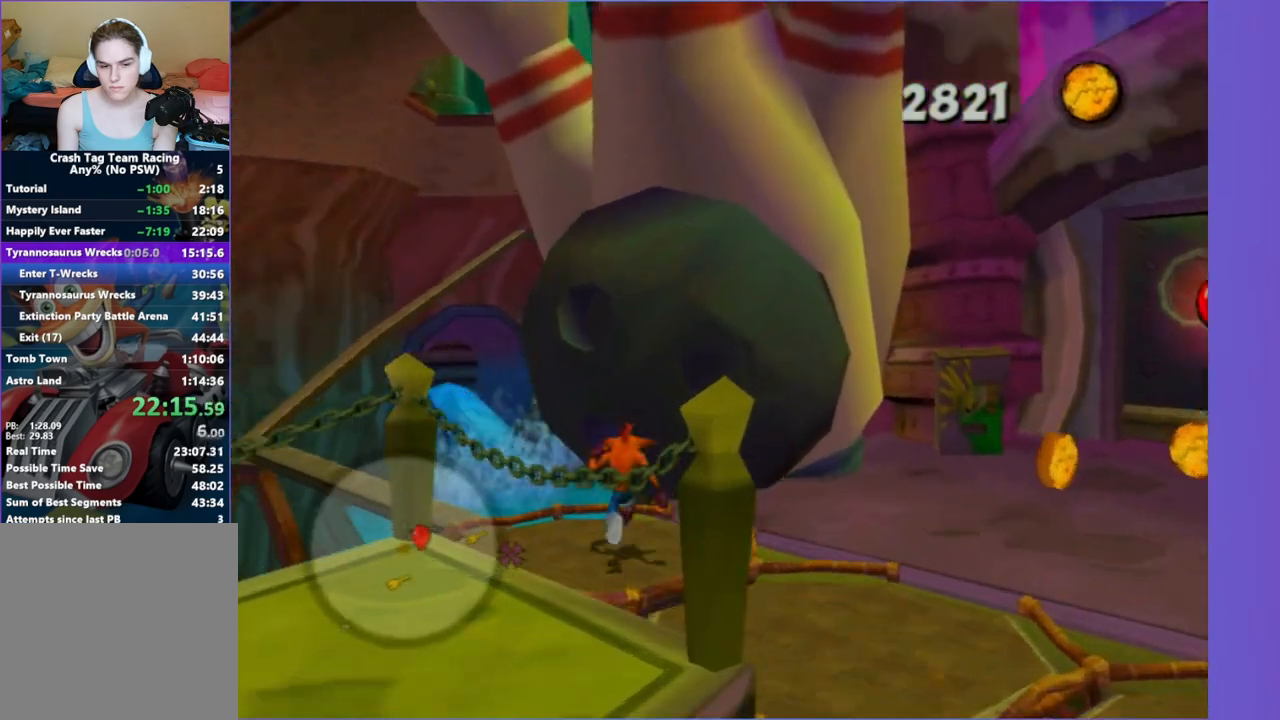
{"buttons": [], "left_stick": "center", "right_stick": "center", "events": [[100, "left_stick", "center"]]}
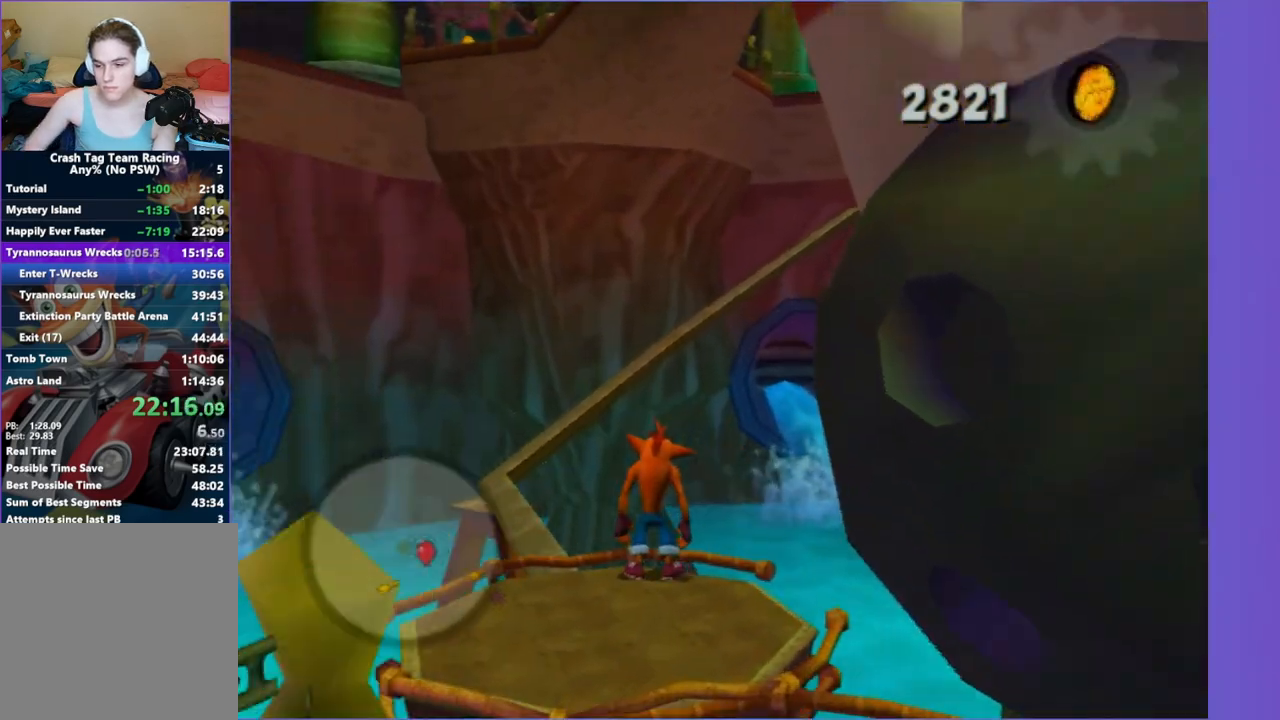
{"buttons": [], "left_stick": "center", "right_stick": "center", "events": []}
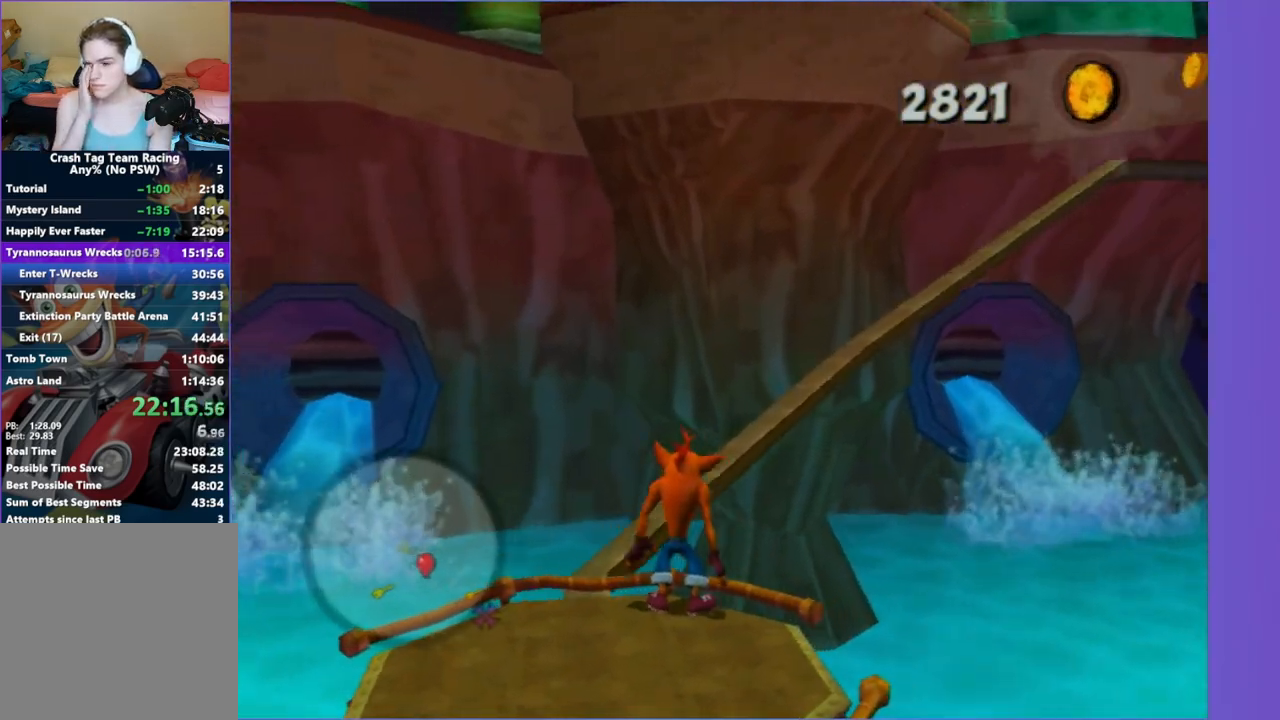
{"buttons": [], "left_stick": "center", "right_stick": "center", "events": []}
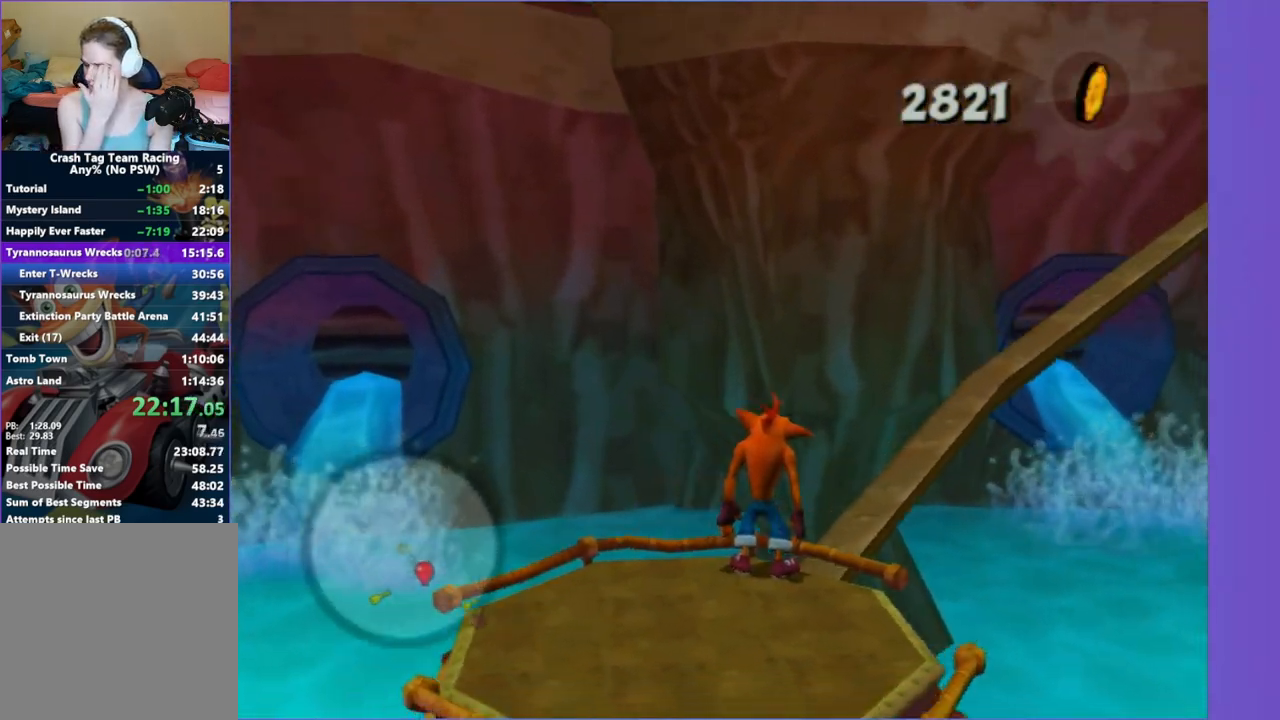
{"buttons": [], "left_stick": "center", "right_stick": "center", "events": []}
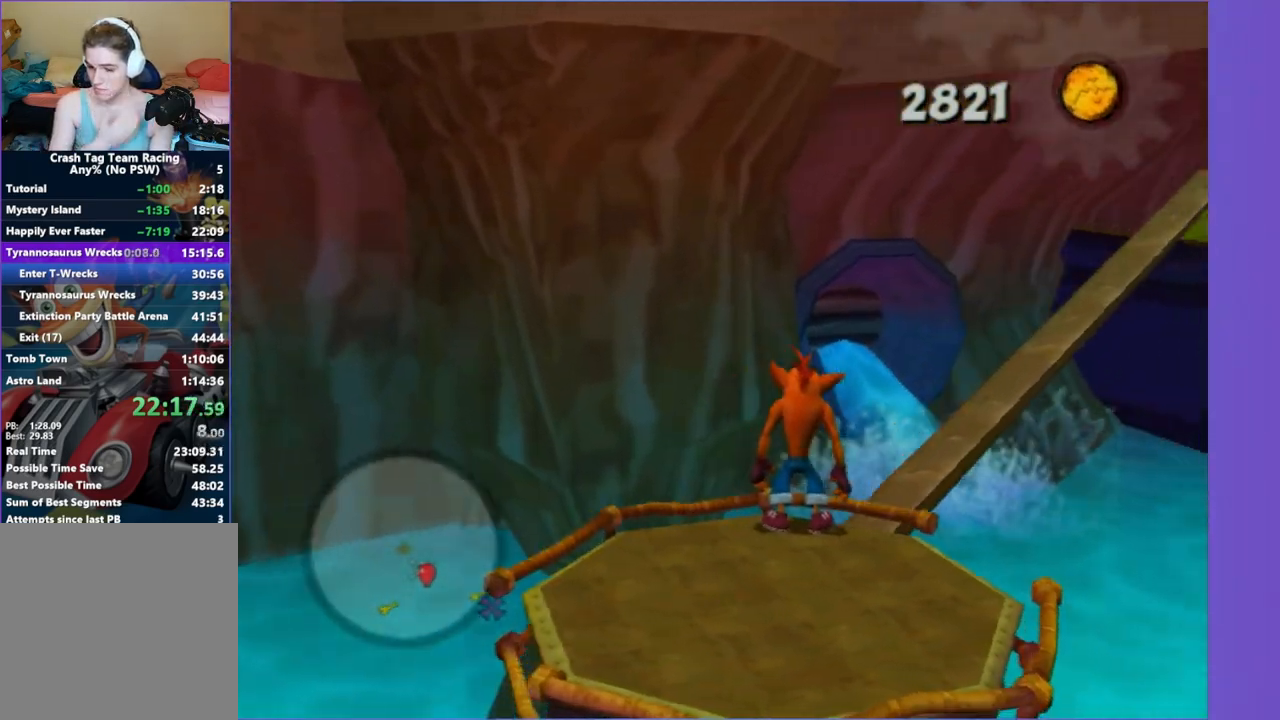
{"buttons": [], "left_stick": "center", "right_stick": "center", "events": []}
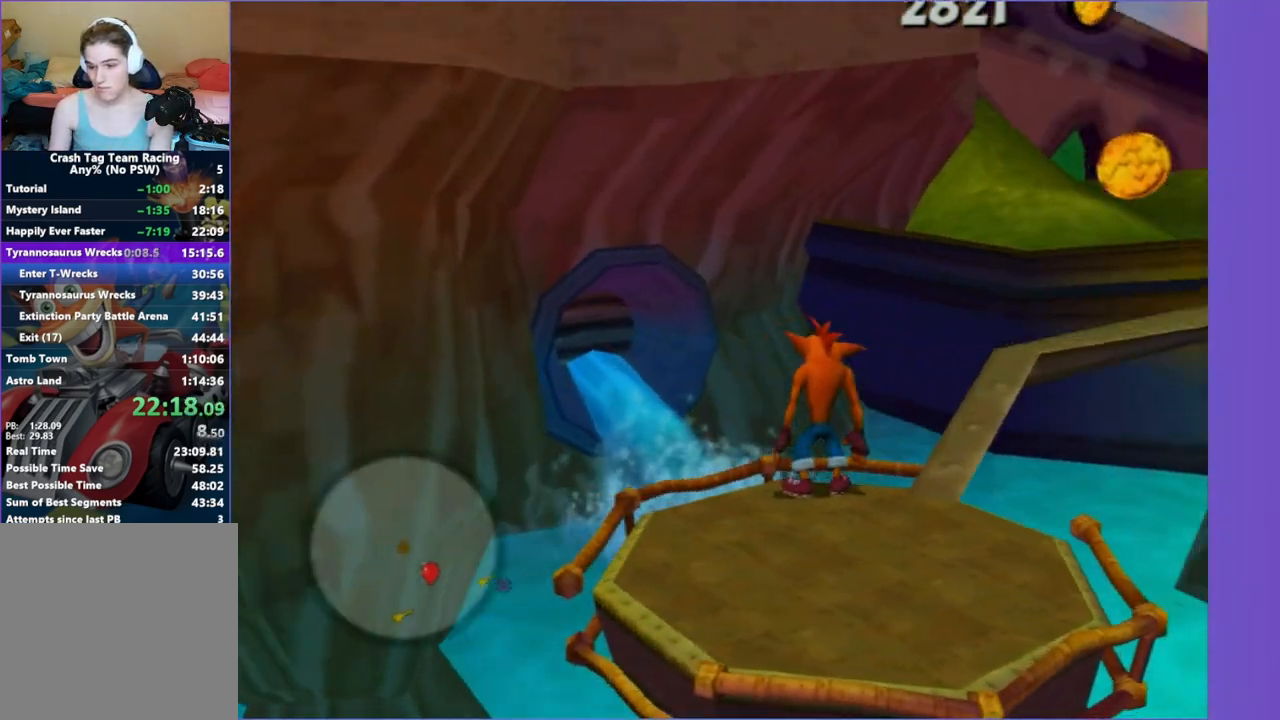
{"buttons": [], "left_stick": "center", "right_stick": "left", "events": [[250, "right_stick", "left"]]}
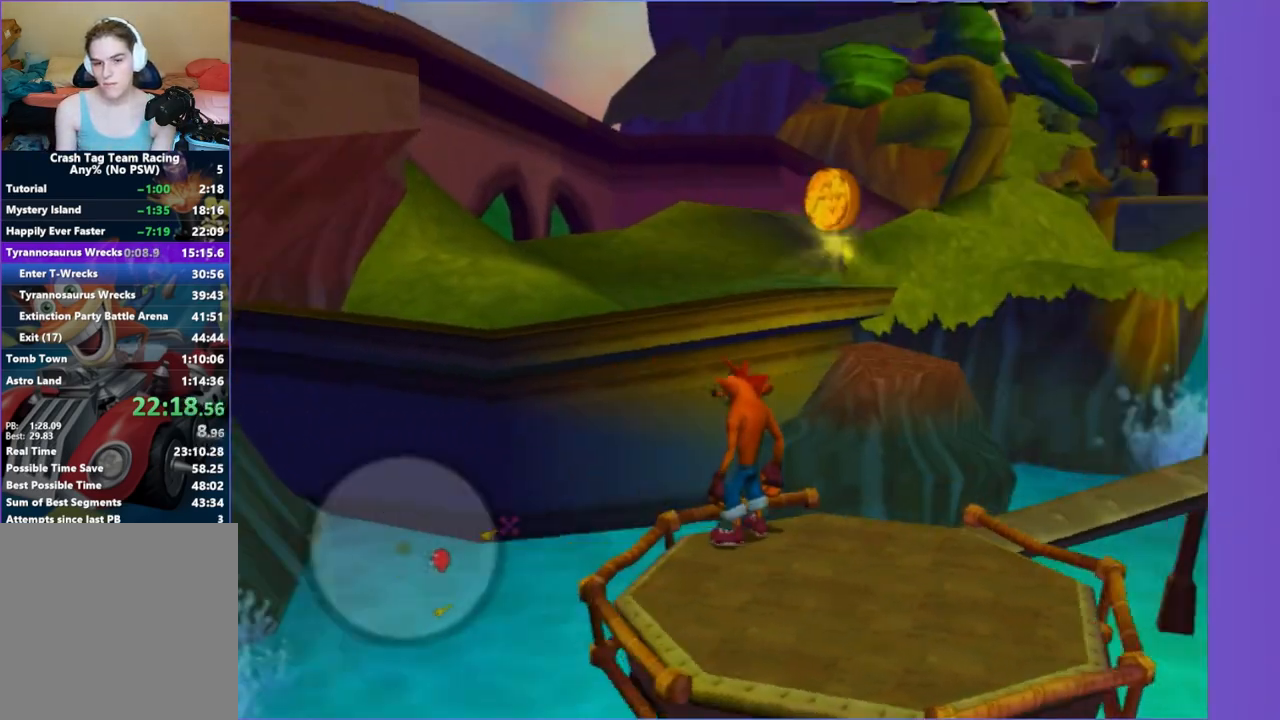
{"buttons": [], "left_stick": "center", "right_stick": "center", "events": [[50, "right_stick", "center"]]}
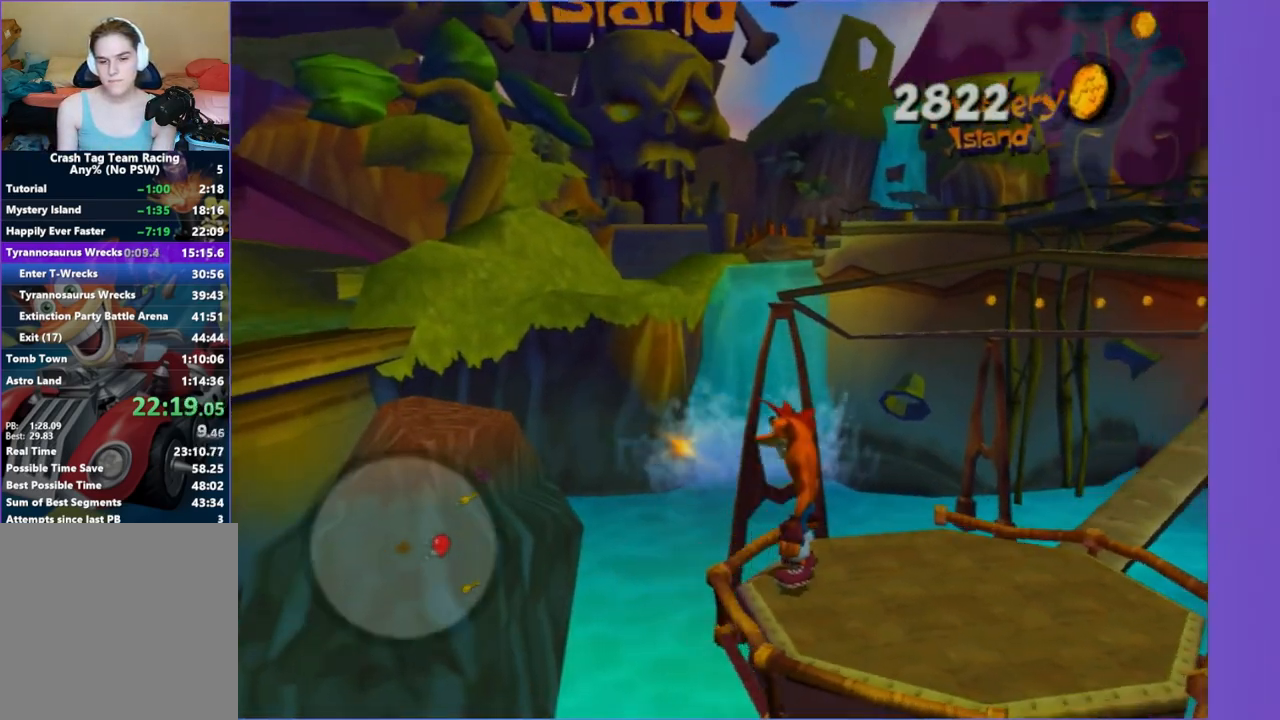
{"buttons": [], "left_stick": "center", "right_stick": "center", "events": [[167, "left_stick", "right"], [317, "right_stick", "left"], [350, "left_stick", "center"], [400, "right_stick", "center"]]}
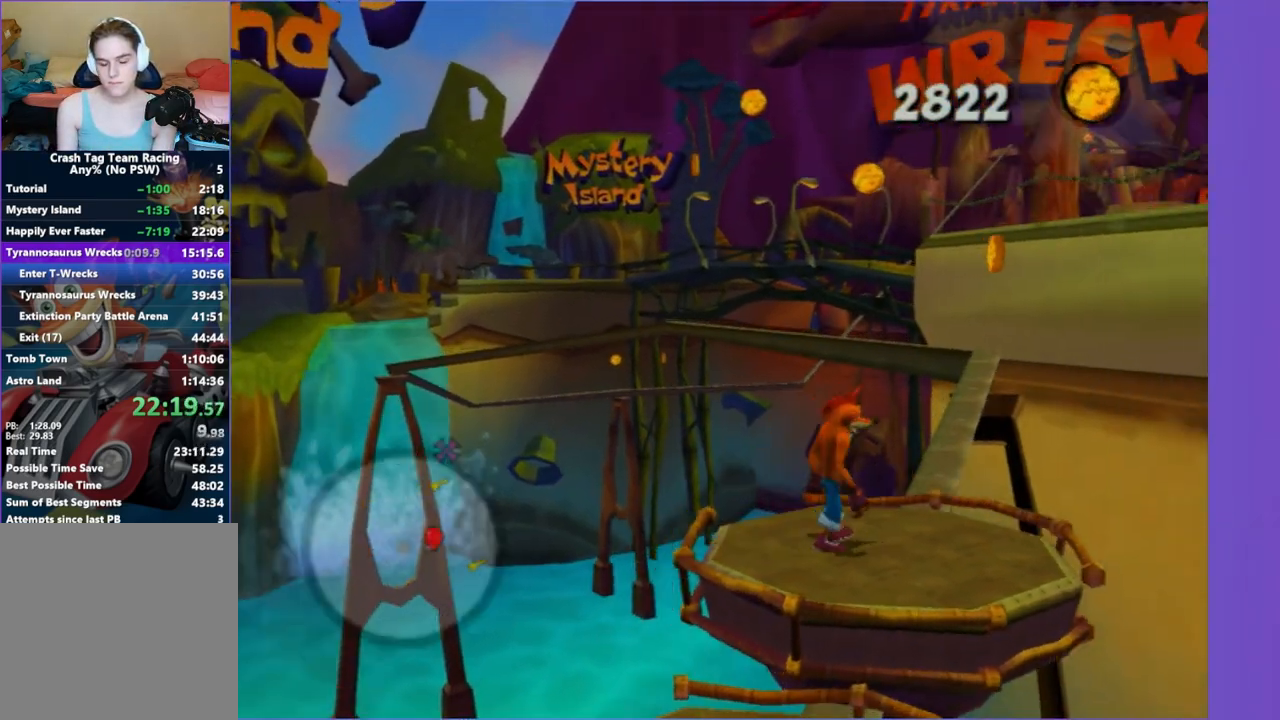
{"buttons": [], "left_stick": "center", "right_stick": "center", "events": []}
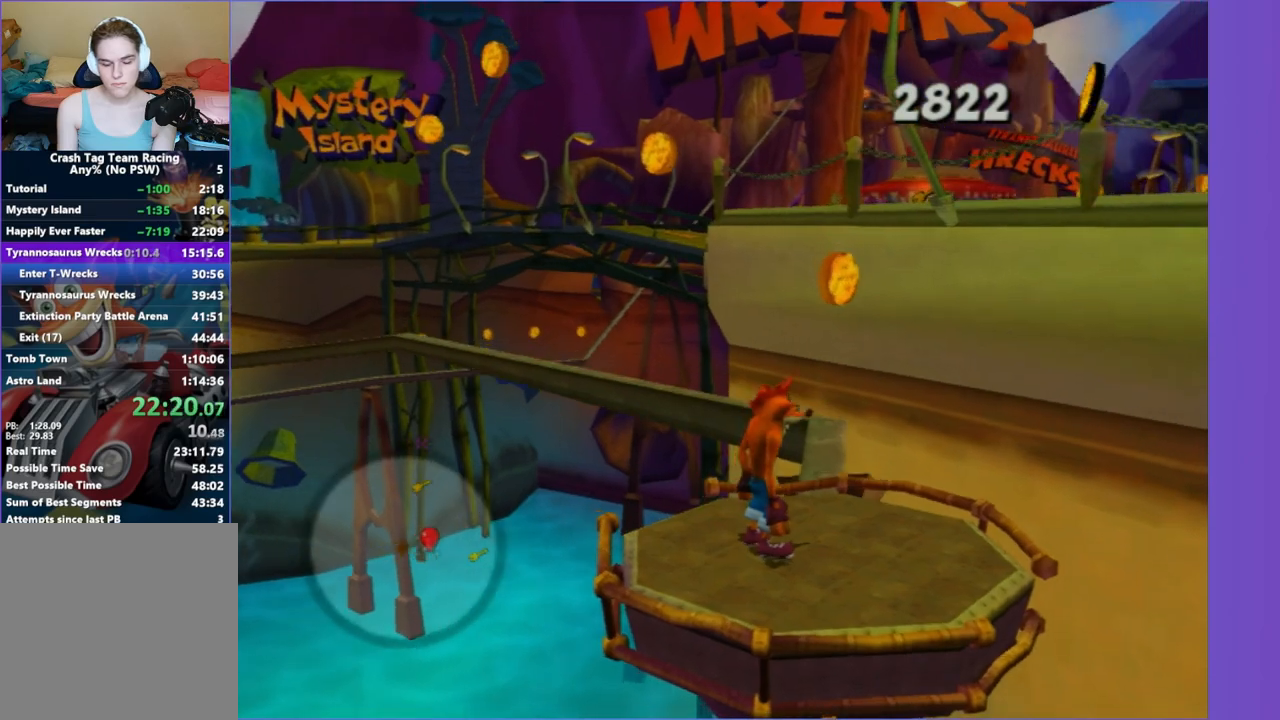
{"buttons": [], "left_stick": "center", "right_stick": "center", "events": [[33, "right_stick", "right"], [233, "right_stick", "center"]]}
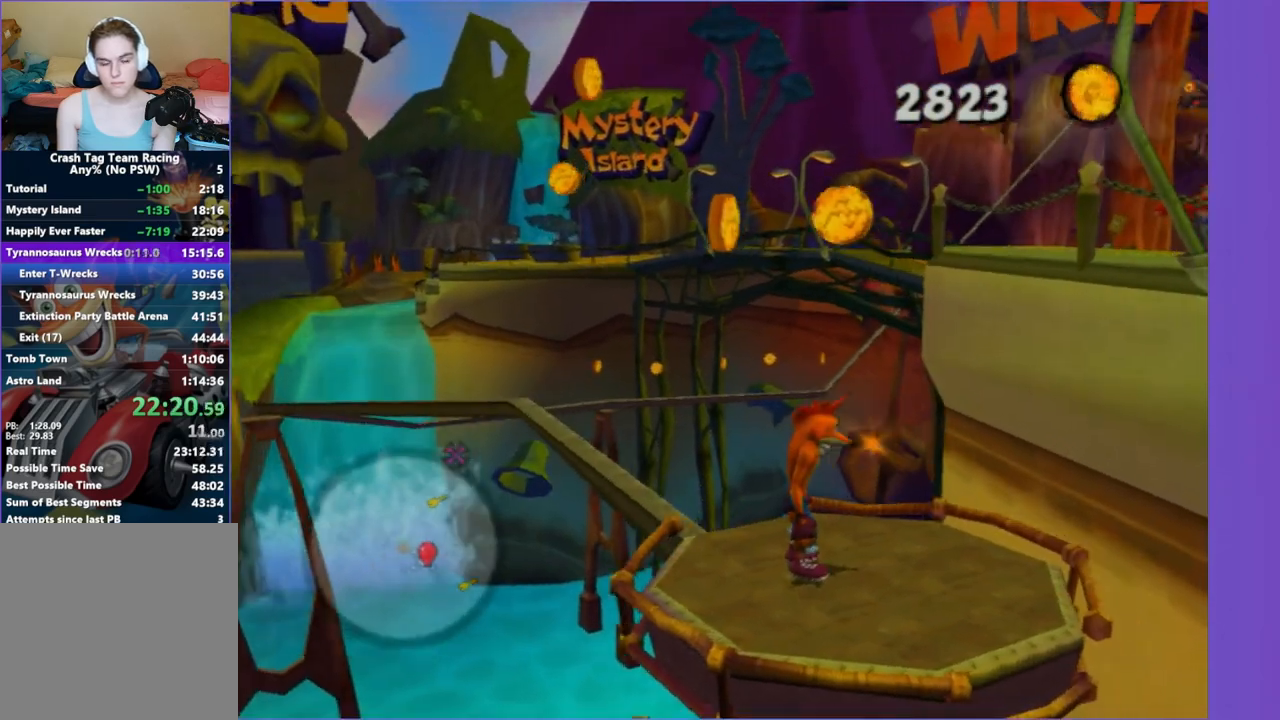
{"buttons": [], "left_stick": "center", "right_stick": "center", "events": []}
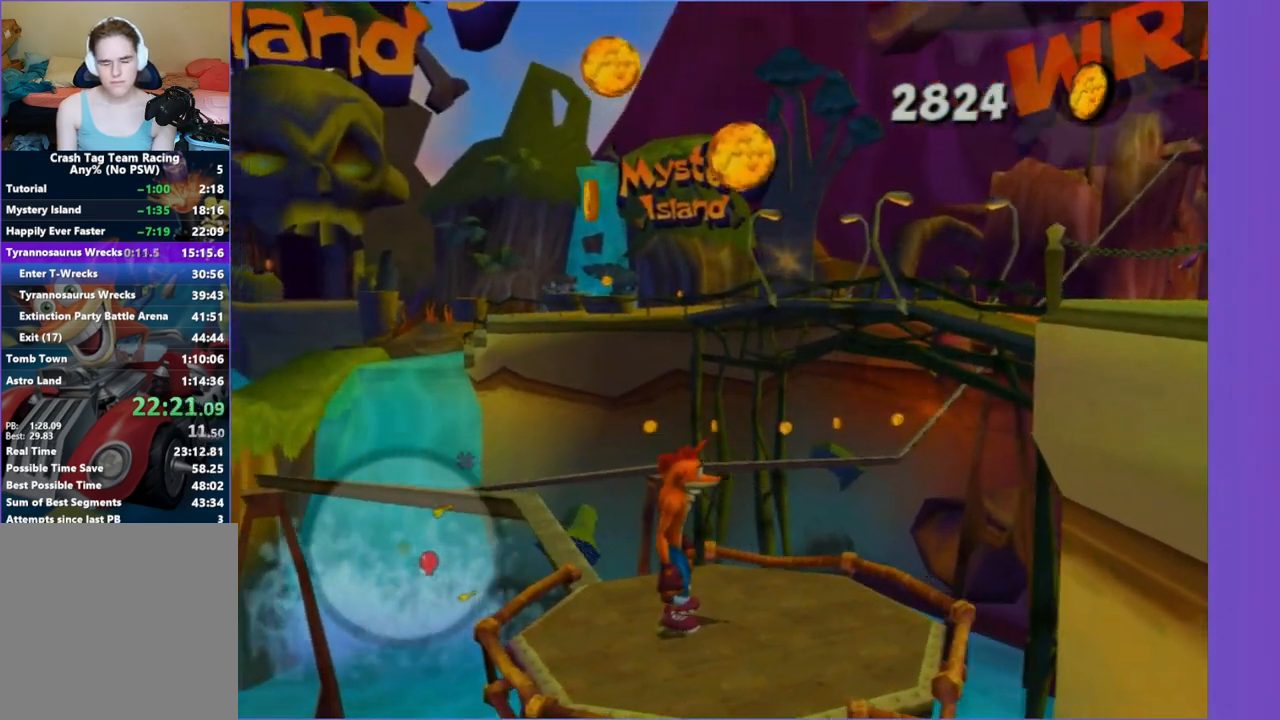
{"buttons": [], "left_stick": "center", "right_stick": "center", "events": [[317, "right_stick", "right"], [433, "right_stick", "center"]]}
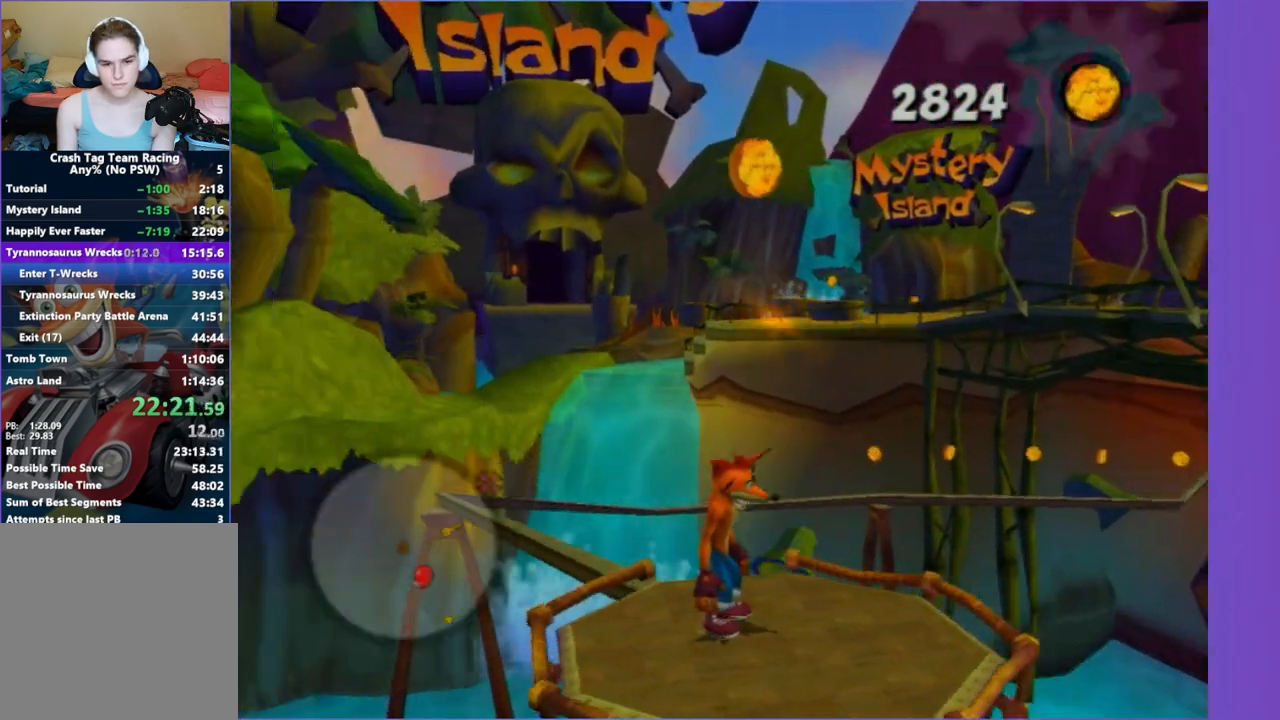
{"buttons": [], "left_stick": "center", "right_stick": "center", "events": []}
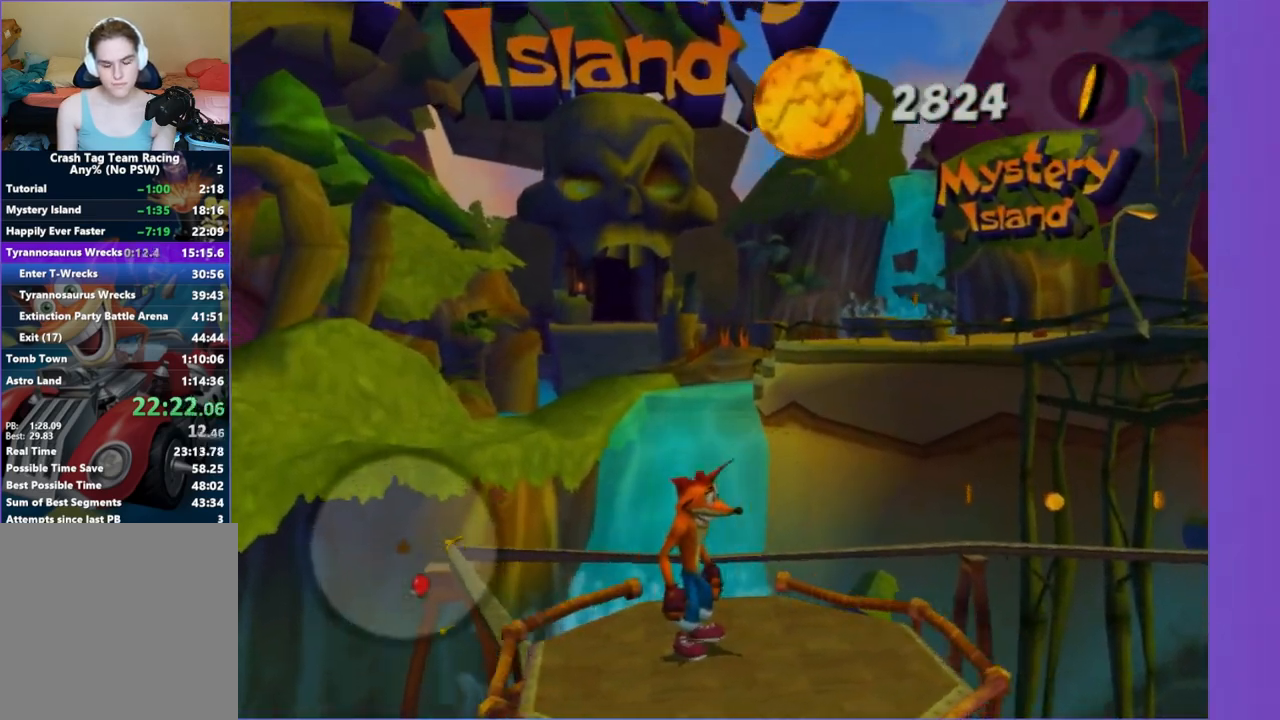
{"buttons": [], "left_stick": "center", "right_stick": "center", "events": [[133, "right_stick", "left"], [317, "right_stick", "center"]]}
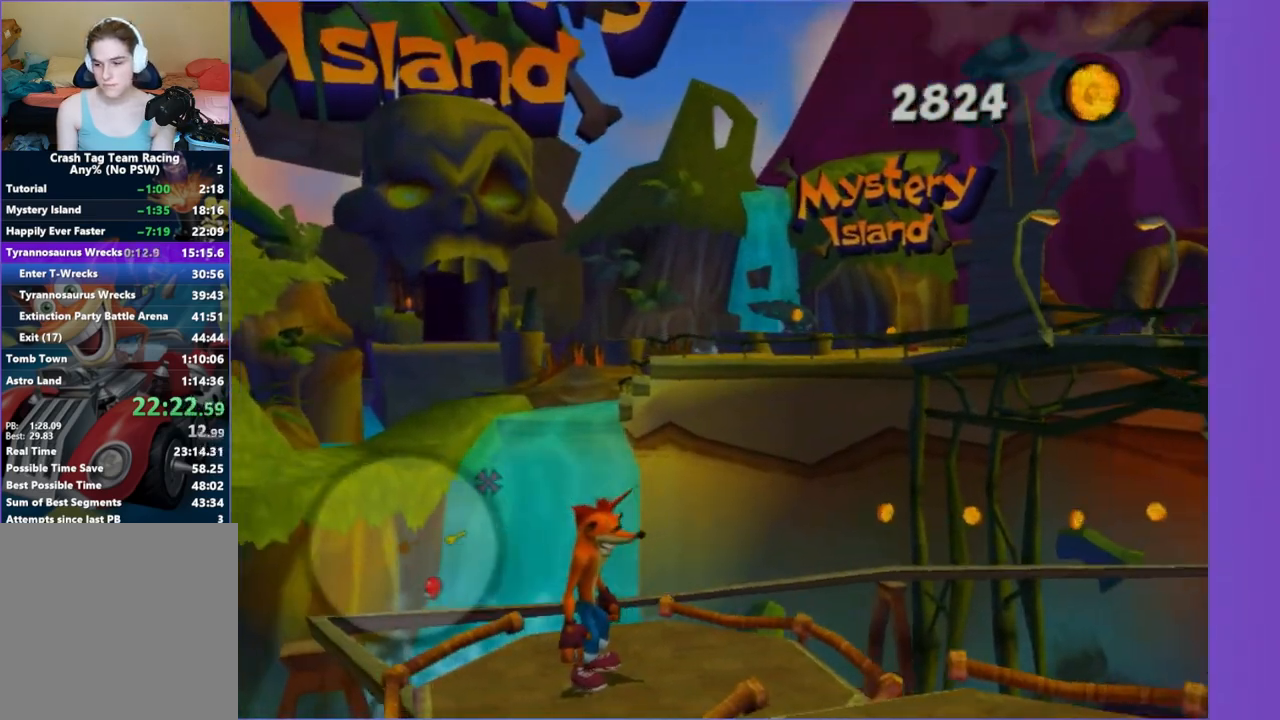
{"buttons": [], "left_stick": "center", "right_stick": "left", "events": [[433, "right_stick", "left"]]}
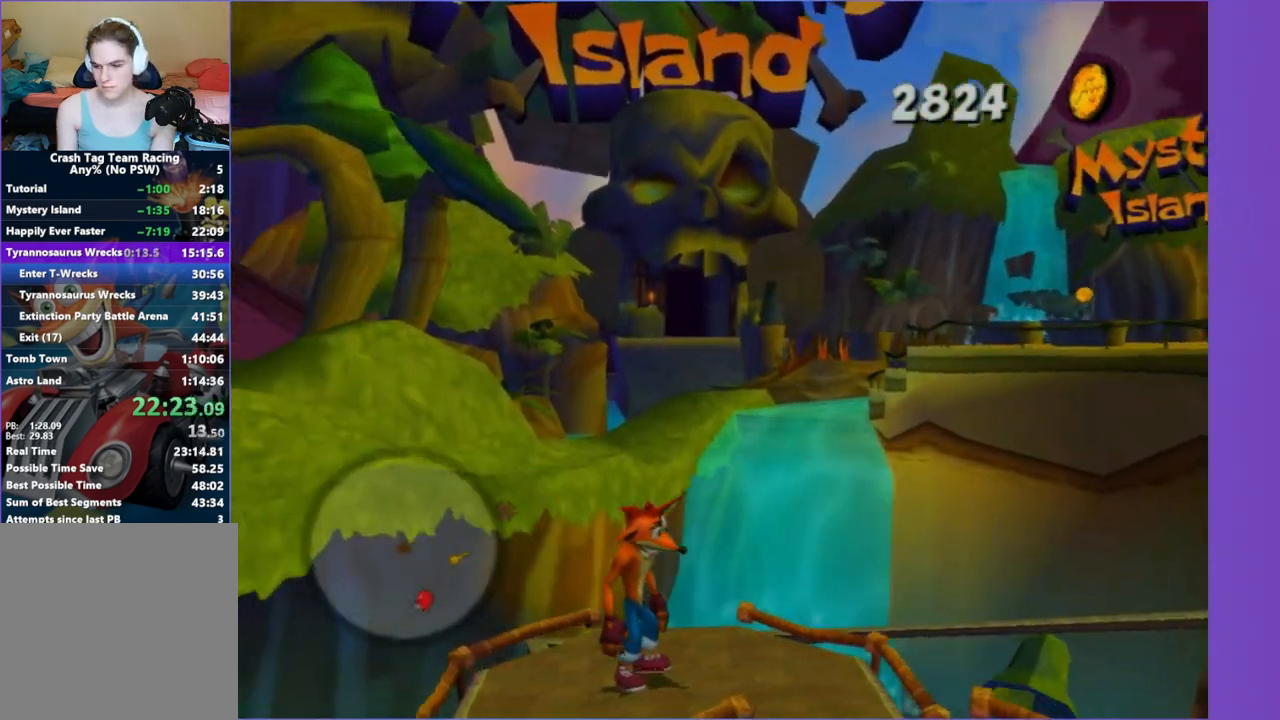
{"buttons": [], "left_stick": "center", "right_stick": "center", "events": [[133, "right_stick", "center"]]}
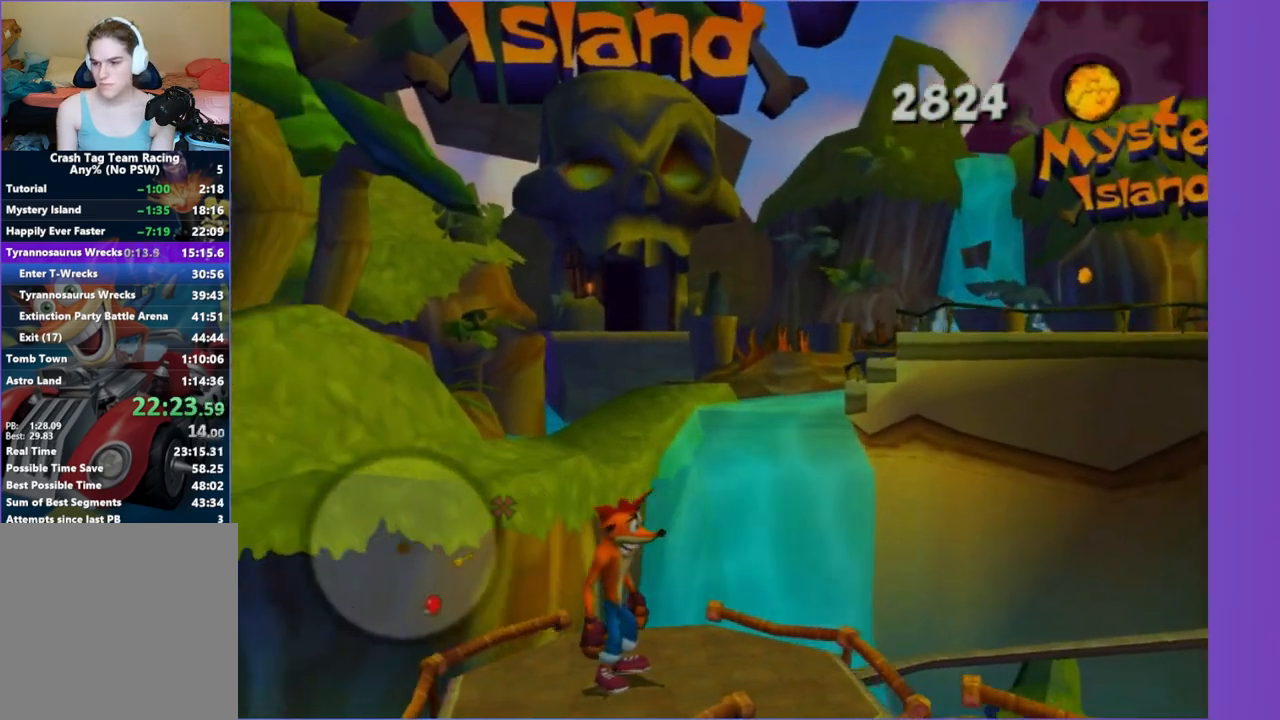
{"buttons": [], "left_stick": "center", "right_stick": "center", "events": [[17, "right_stick", "left"], [183, "right_stick", "center"]]}
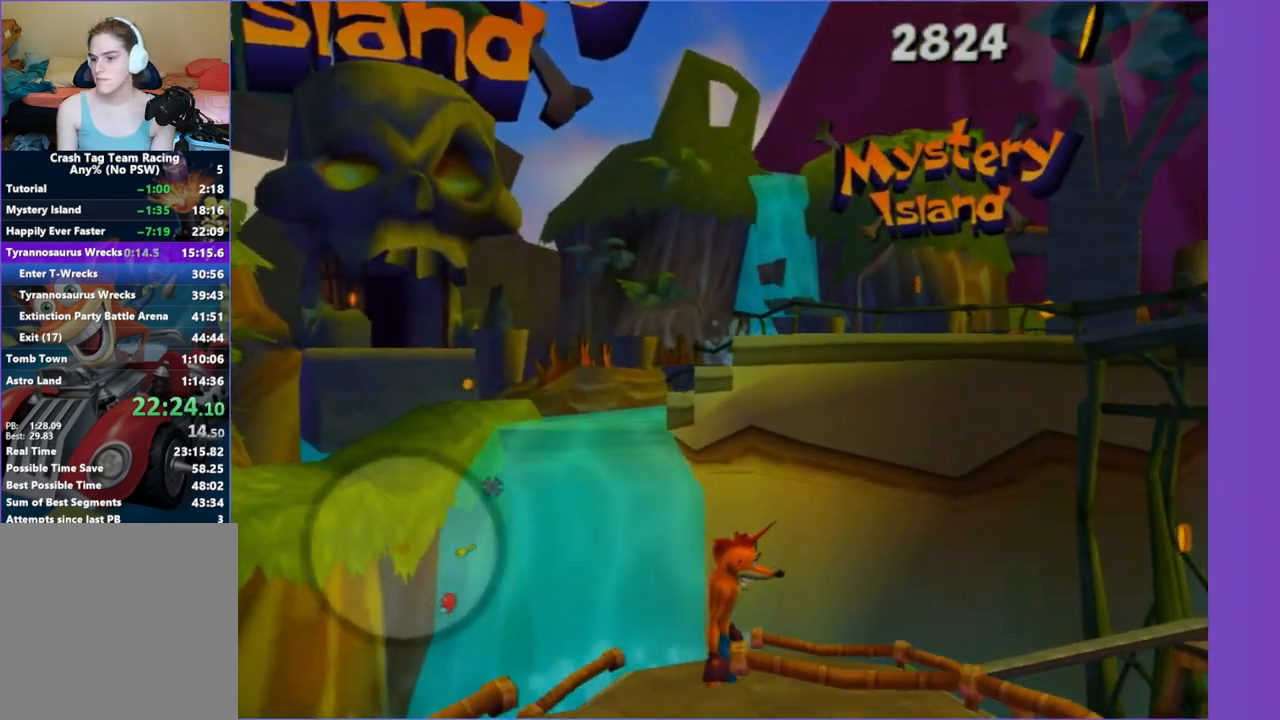
{"buttons": [], "left_stick": "center", "right_stick": "center", "events": [[200, "right_stick", "left"], [367, "right_stick", "center"]]}
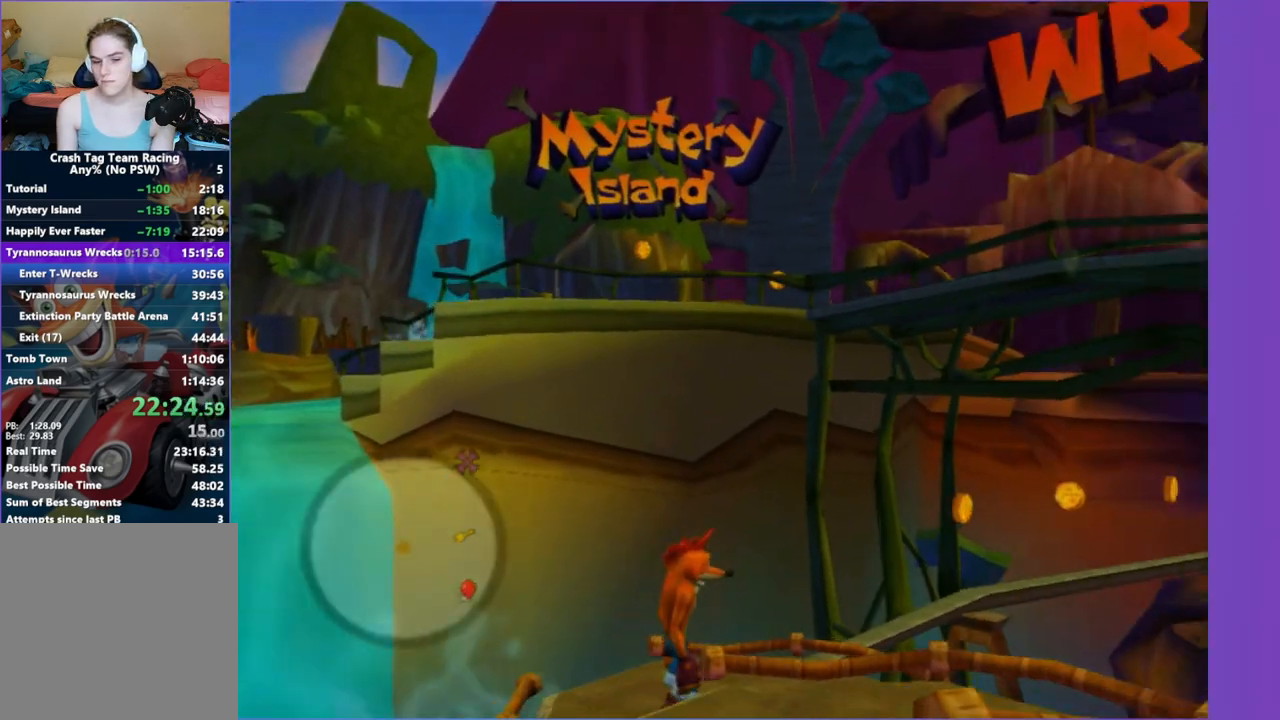
{"buttons": [], "left_stick": "center", "right_stick": "left", "events": [[450, "right_stick", "left"]]}
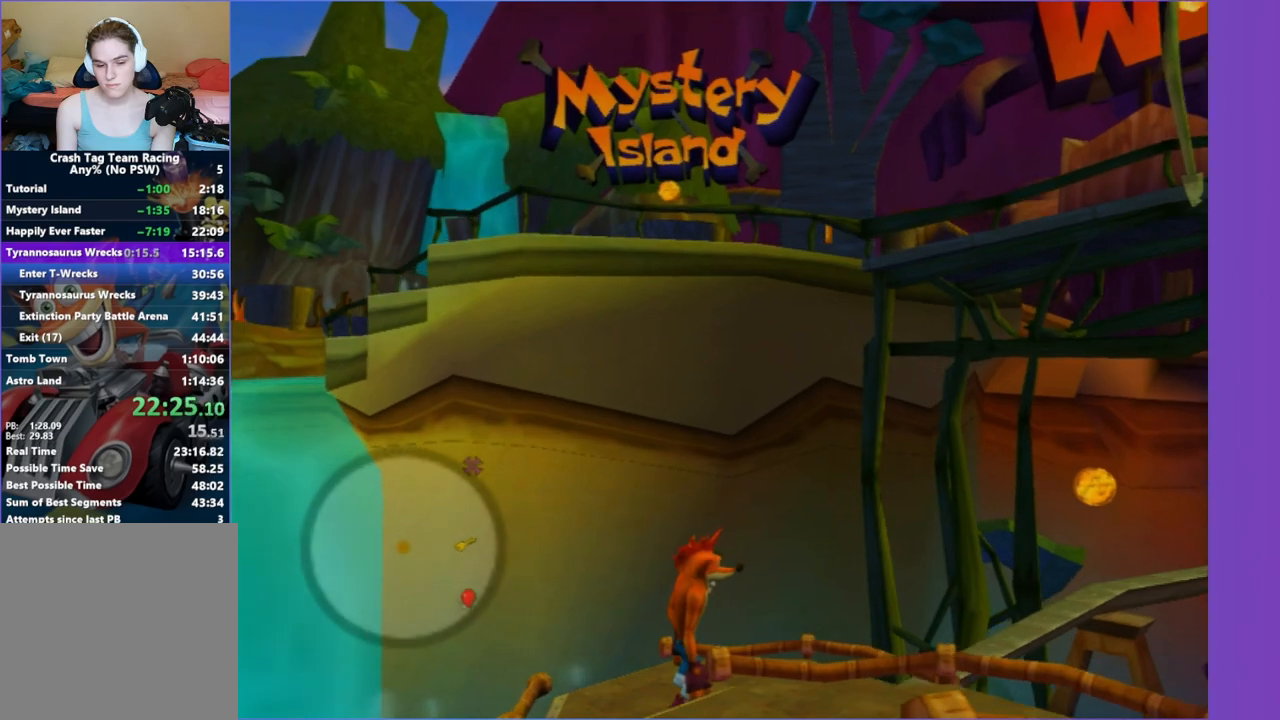
{"buttons": [], "left_stick": "center", "right_stick": "center", "events": [[433, "right_stick", "center"]]}
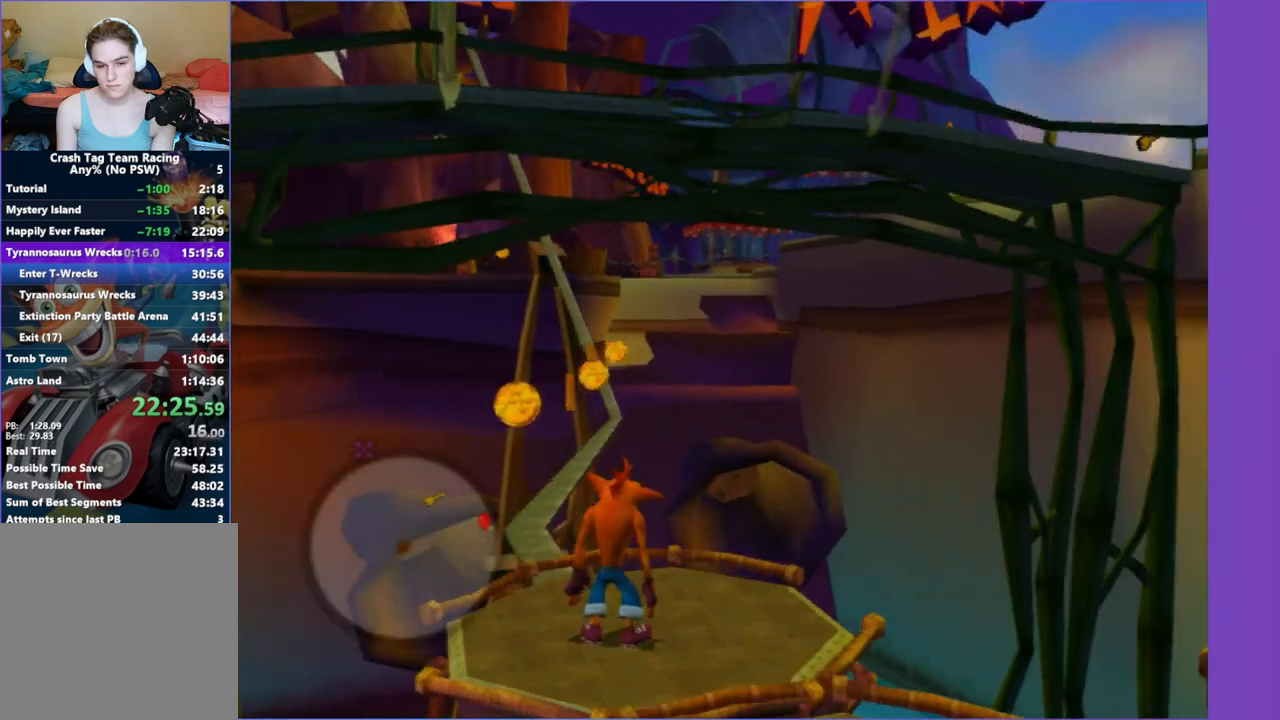
{"buttons": [], "left_stick": "center", "right_stick": "center", "events": []}
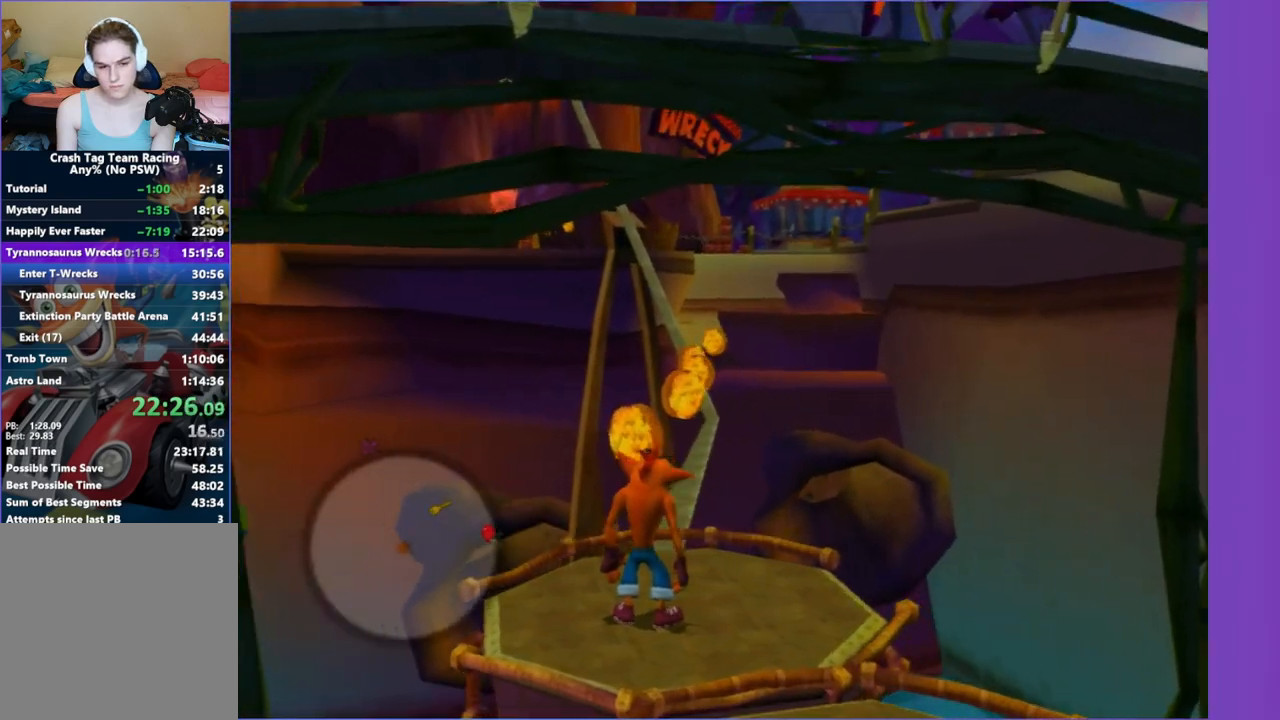
{"buttons": [], "left_stick": "center", "right_stick": "center", "events": []}
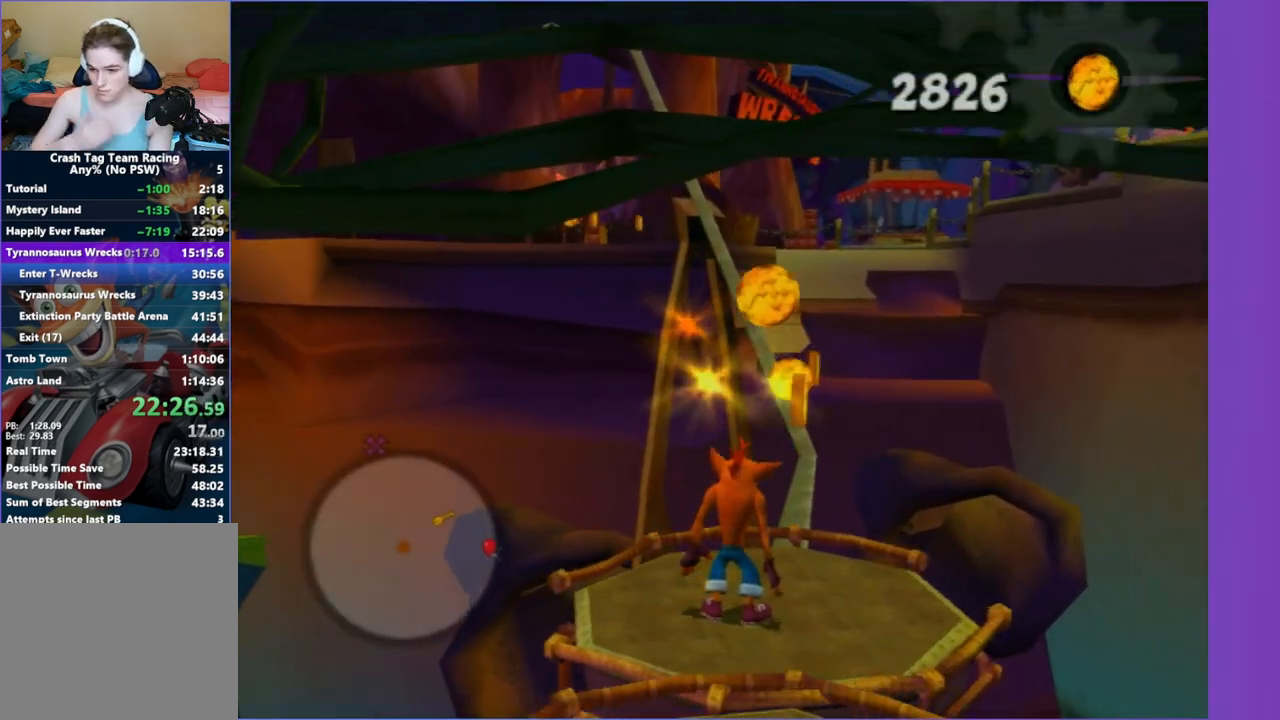
{"buttons": [], "left_stick": "center", "right_stick": "center", "events": []}
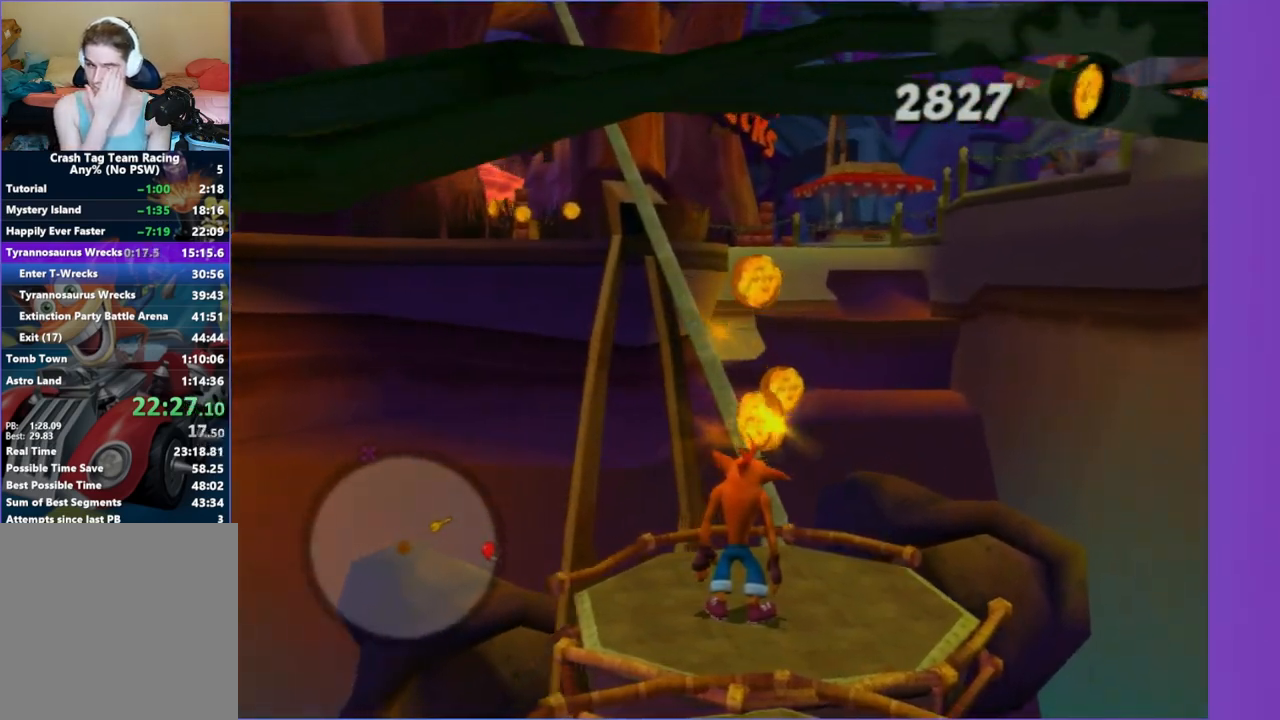
{"buttons": [], "left_stick": "center", "right_stick": "center", "events": []}
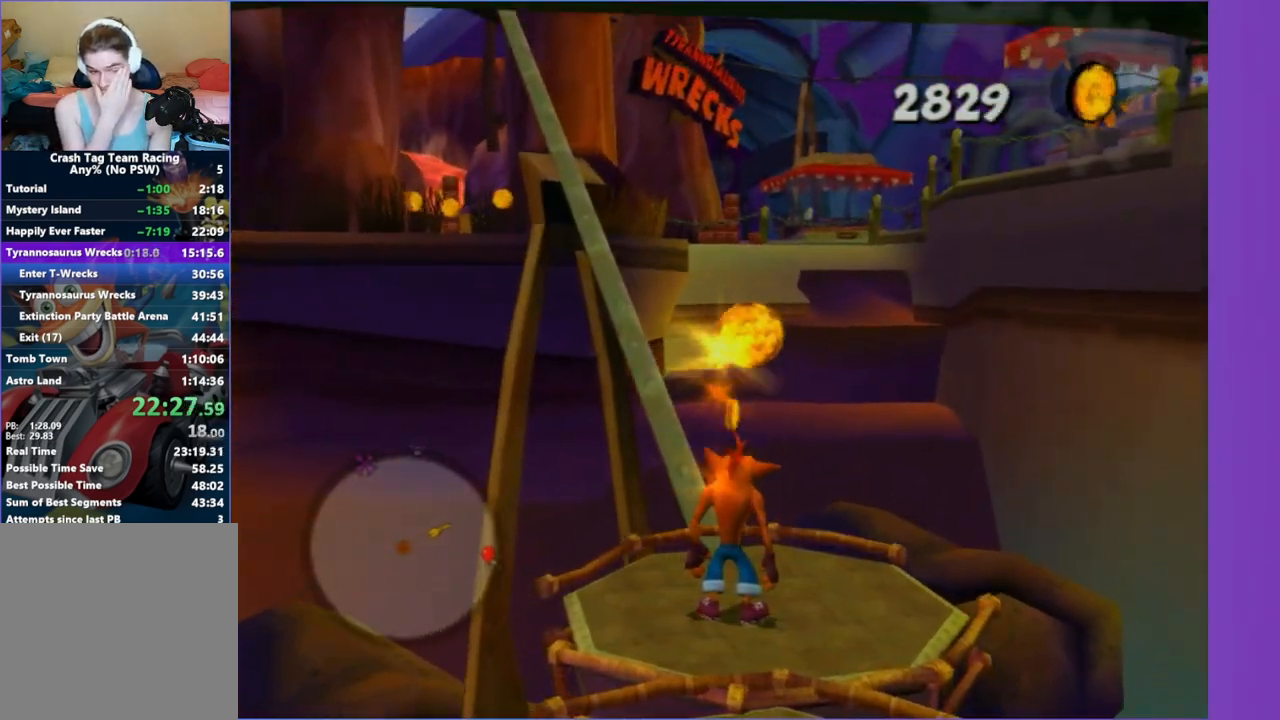
{"buttons": [], "left_stick": "center", "right_stick": "center", "events": []}
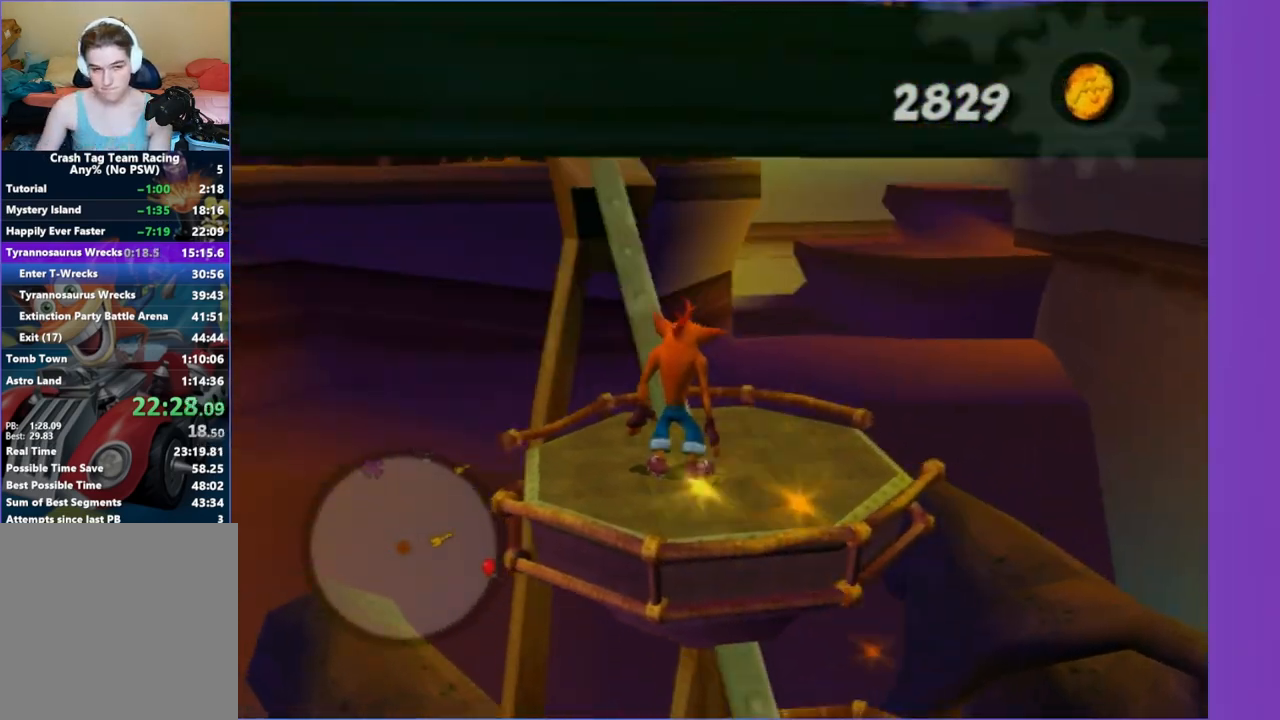
{"buttons": [], "left_stick": "center", "right_stick": "center", "events": []}